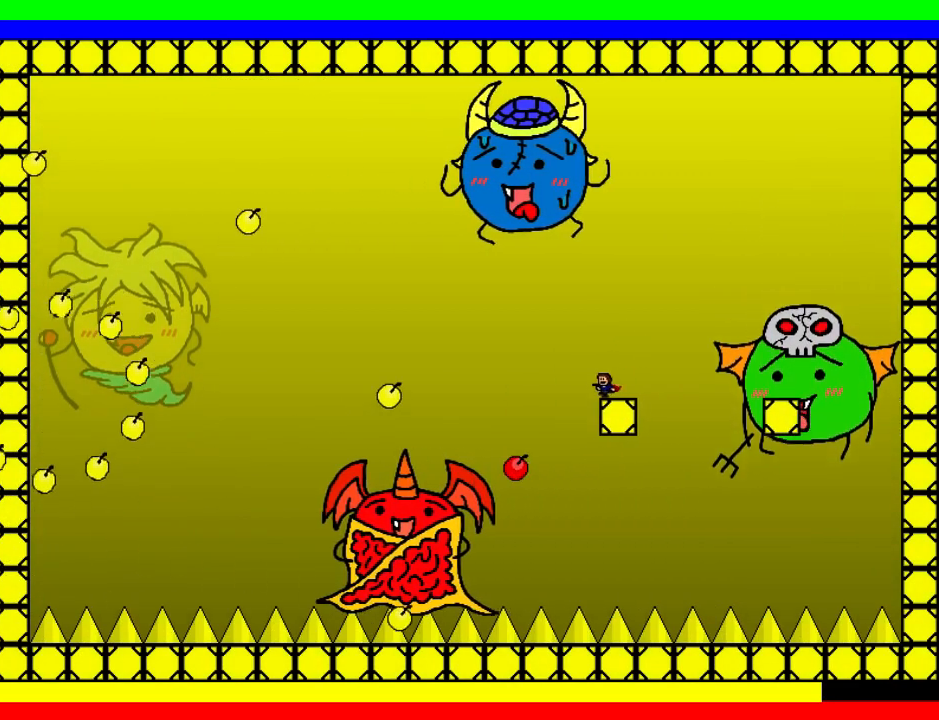
Gameplay with keyboard; each line is a JSON object with the keys held at the frame after it. "events" lists presses ("down") and releases ("up") of "down", "left", "r", "right", "shift", "up" and "z" between this image and that frame as [ms after this image, input, new state], when the widget could be followed in between. No other keys are recorded. Mouse input is not recorded.
{"keys": ["left"], "events": [[80, "shift", "down"], [420, "shift", "up"]]}
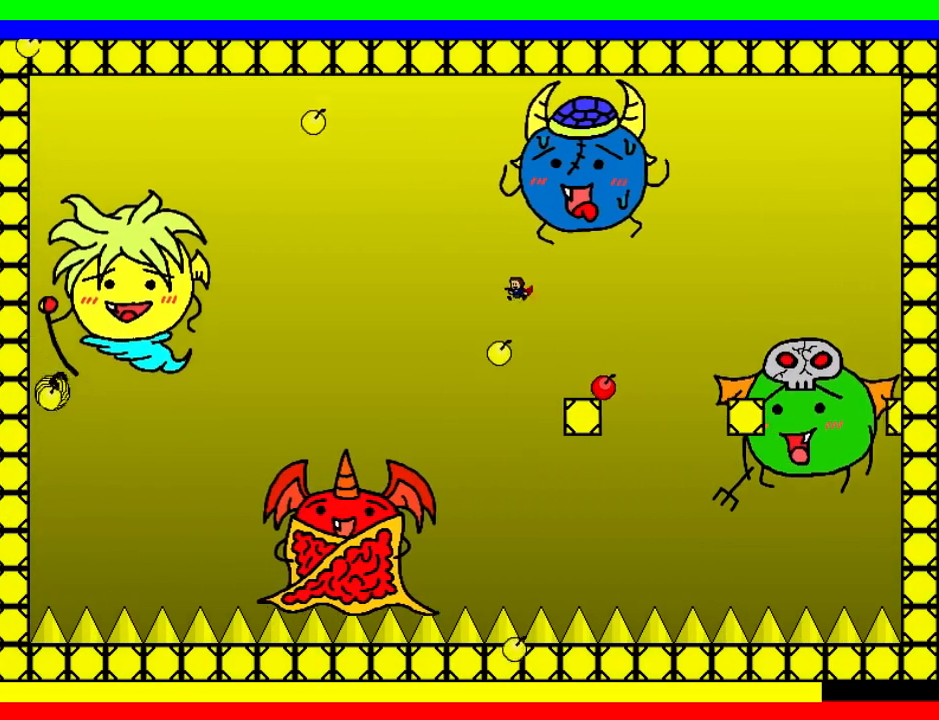
{"keys": ["right"], "events": [[20, "shift", "down"], [220, "right", "down"], [280, "left", "up"], [300, "right", "up"], [320, "z", "down"], [420, "z", "up"], [440, "shift", "up"], [500, "right", "down"]]}
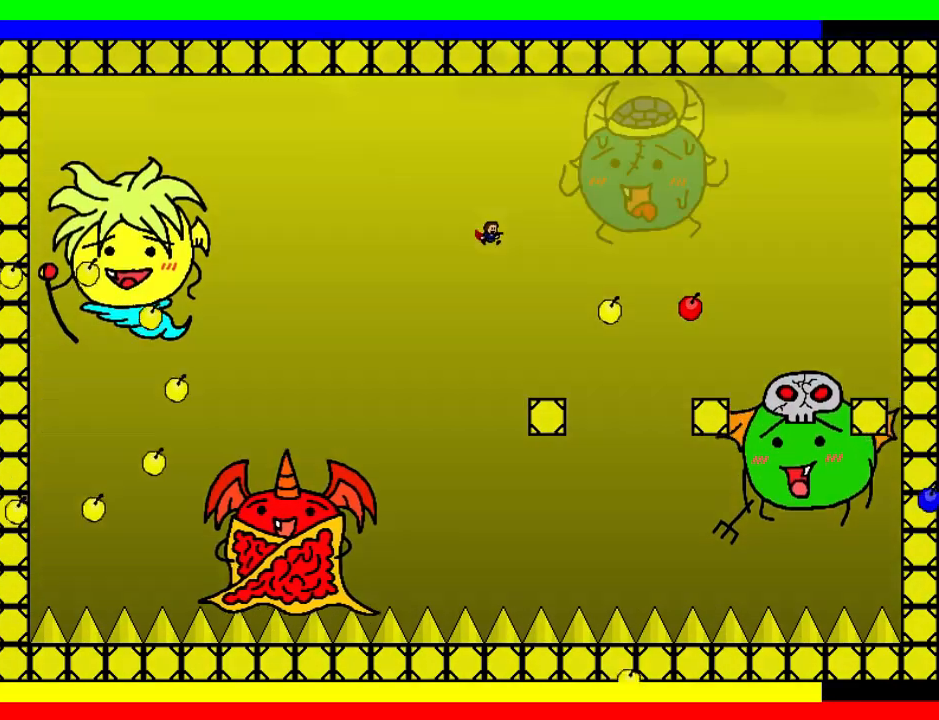
{"keys": [], "events": [[180, "right", "up"], [320, "left", "down"], [400, "left", "up"]]}
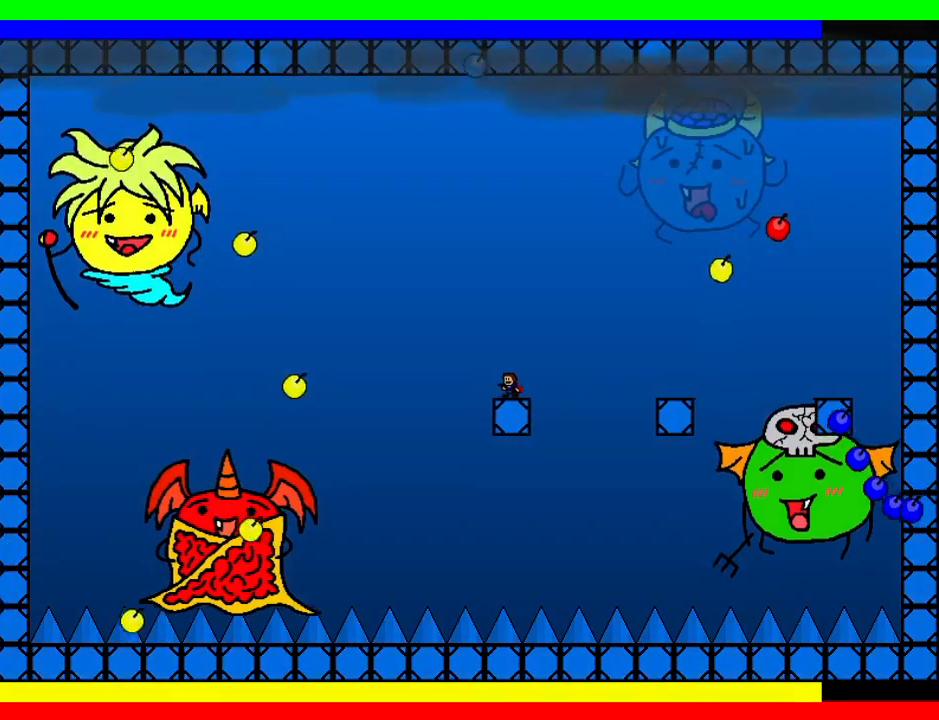
{"keys": ["left", "shift"], "events": [[40, "left", "down"], [140, "left", "up"], [180, "shift", "down"], [220, "left", "down"]]}
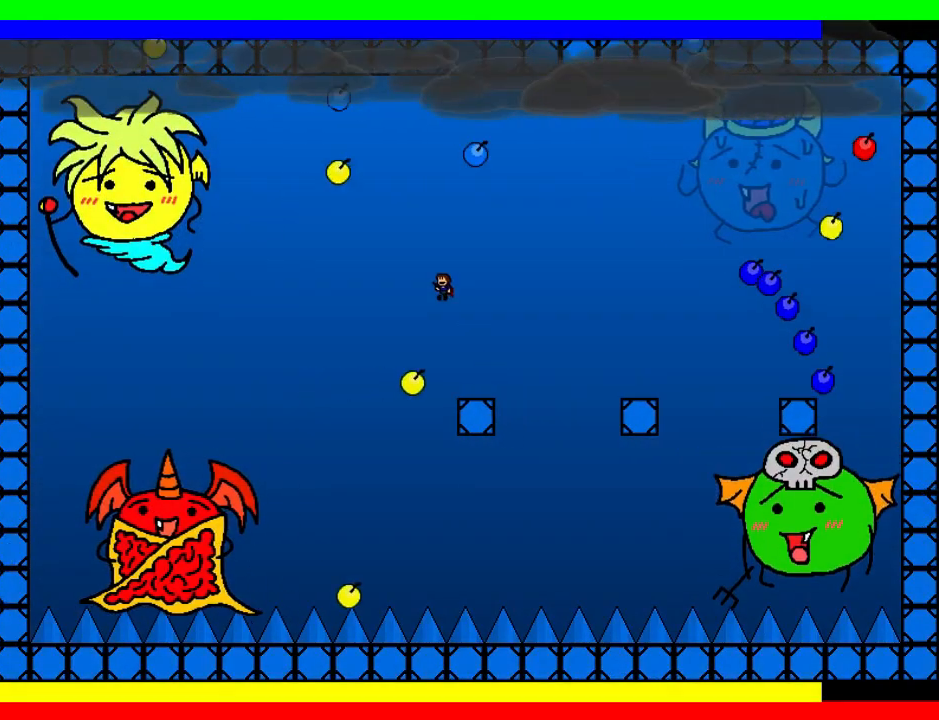
{"keys": [], "events": [[100, "shift", "up"], [200, "shift", "down"], [320, "right", "down"], [340, "left", "up"], [400, "right", "up"], [440, "shift", "up"], [440, "z", "down"], [500, "z", "up"]]}
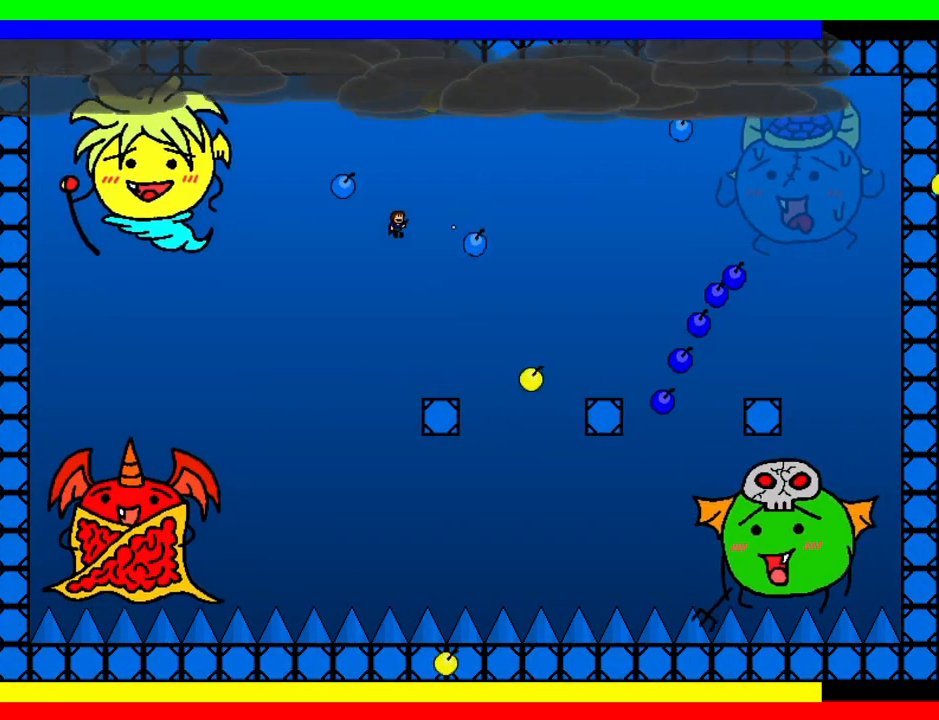
{"keys": [], "events": [[60, "z", "down"], [140, "z", "up"], [180, "z", "down"], [260, "left", "down"], [380, "left", "up"], [380, "z", "up"]]}
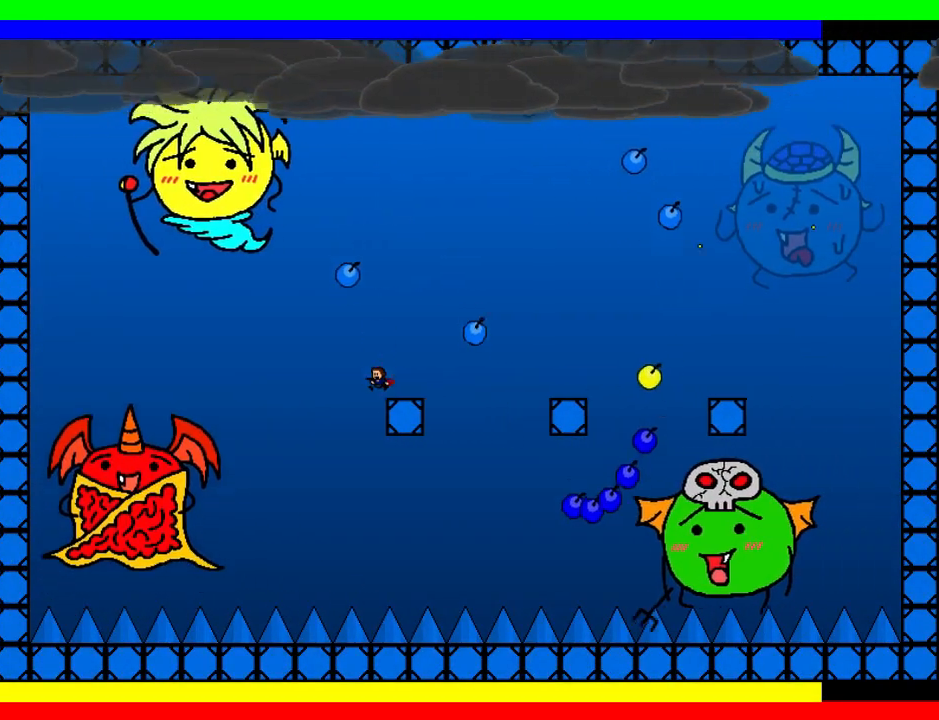
{"keys": ["shift", "z"], "events": [[40, "shift", "down"], [60, "right", "down"], [240, "z", "down"], [320, "z", "up"], [400, "right", "up"], [420, "z", "down"], [460, "shift", "up"], [500, "shift", "down"]]}
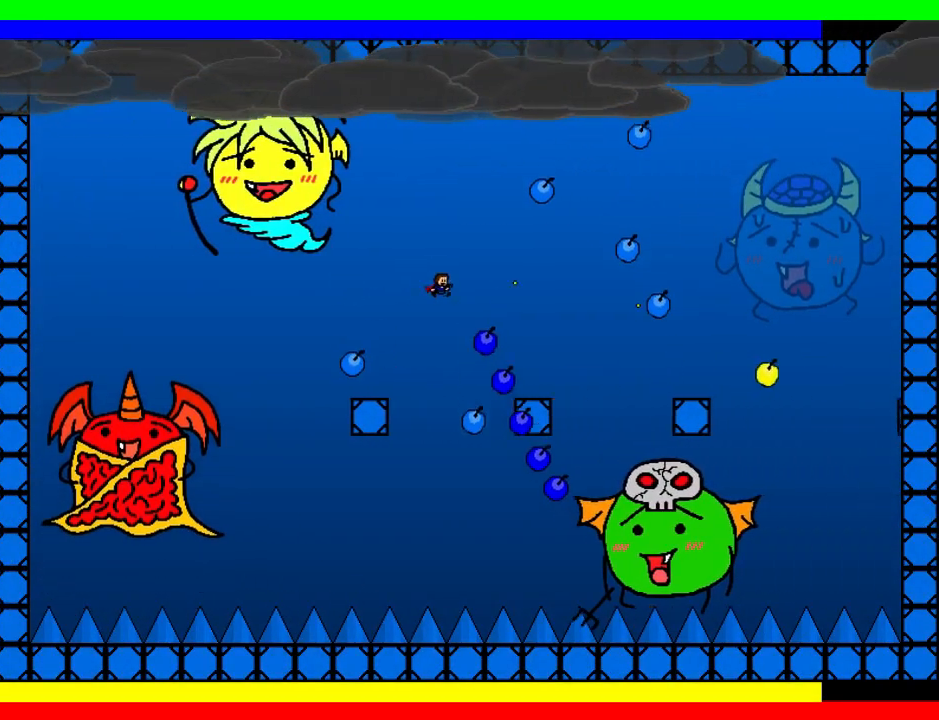
{"keys": ["shift", "z"], "events": [[40, "right", "down"], [60, "z", "up"], [120, "right", "up"], [120, "z", "down"], [280, "right", "down"], [400, "z", "up"], [440, "z", "down"], [500, "right", "up"]]}
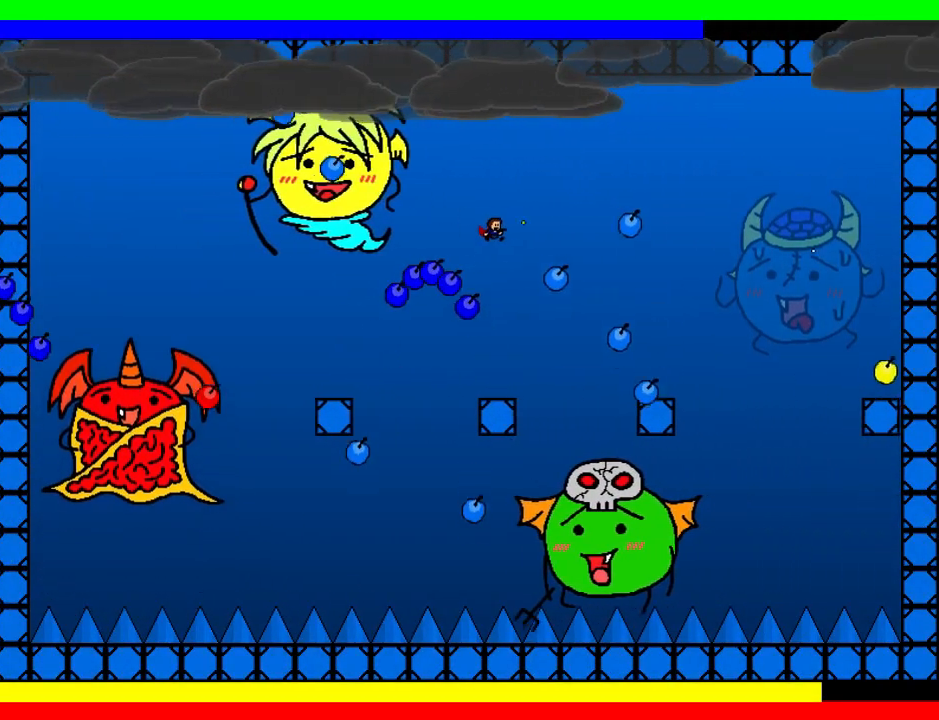
{"keys": [], "events": [[20, "z", "up"], [80, "shift", "up"], [220, "left", "down"], [440, "left", "up"], [440, "right", "down"], [500, "right", "up"]]}
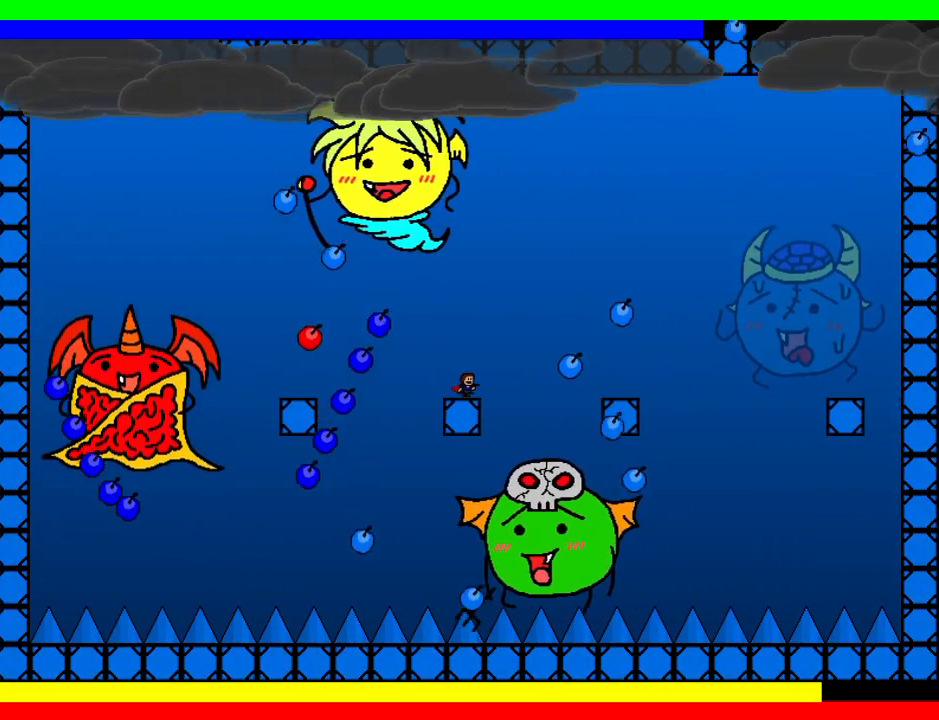
{"keys": ["right"], "events": [[20, "z", "down"], [60, "z", "up"], [140, "left", "down"], [300, "left", "up"], [340, "right", "down"], [380, "shift", "down"], [400, "right", "up"], [400, "z", "down"], [440, "shift", "up"], [460, "right", "down"], [460, "z", "up"]]}
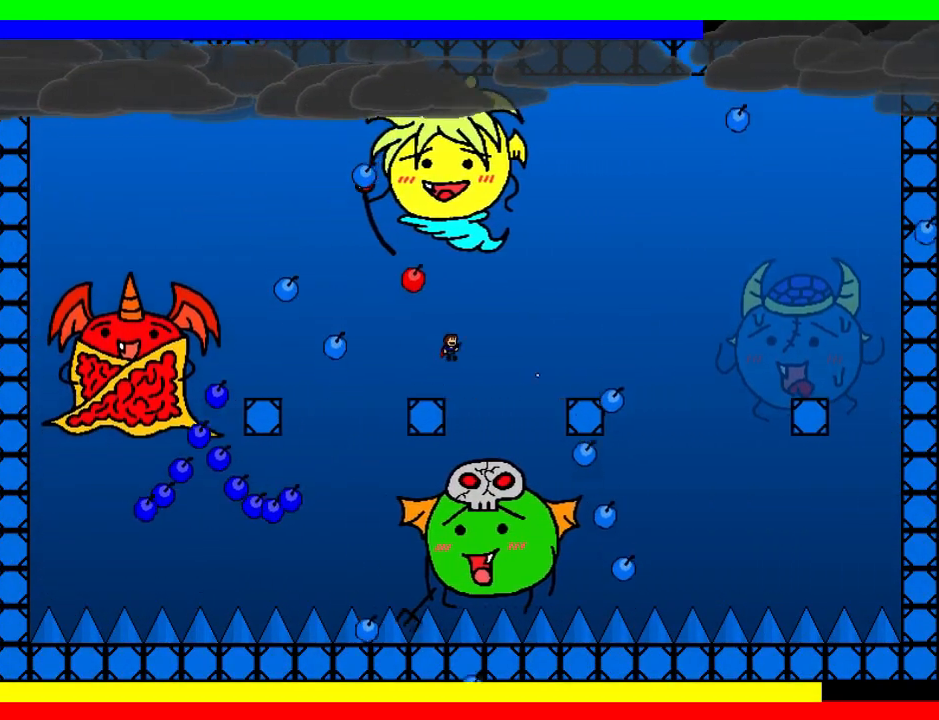
{"keys": [], "events": [[220, "right", "up"], [260, "z", "down"], [280, "right", "down"], [280, "z", "up"], [440, "z", "down"], [480, "right", "up"], [480, "z", "up"]]}
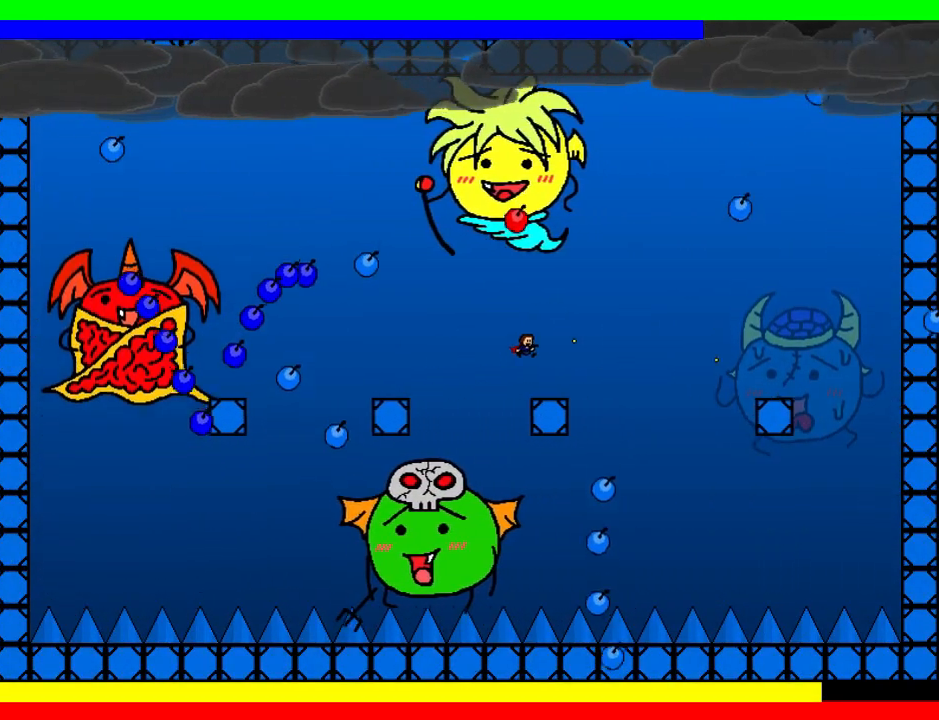
{"keys": [], "events": [[120, "z", "down"], [160, "z", "up"], [260, "z", "down"], [300, "z", "up"], [380, "z", "down"], [440, "z", "up"]]}
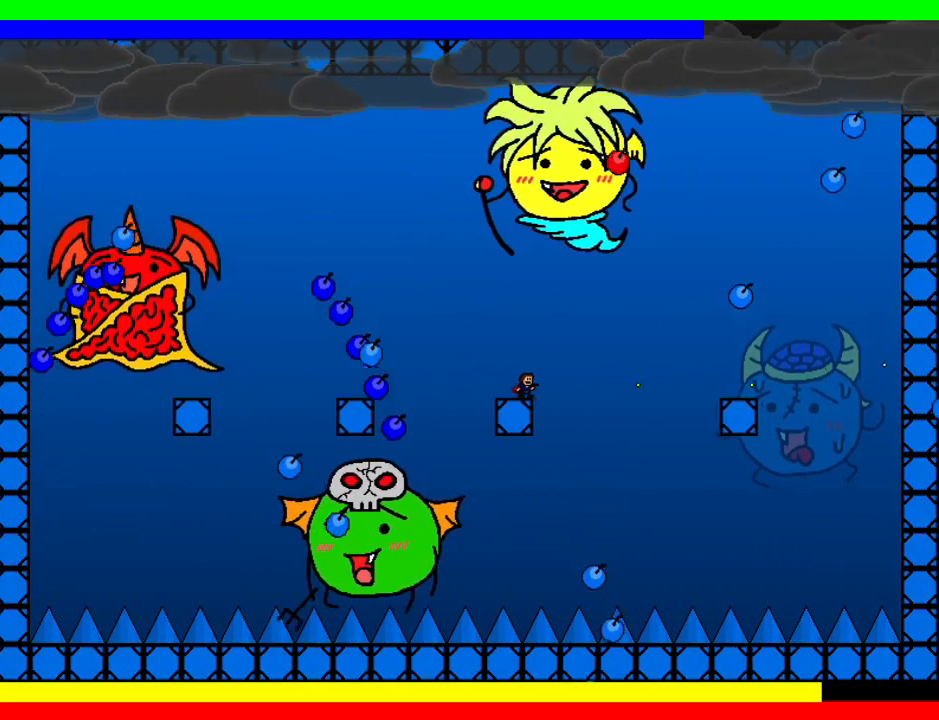
{"keys": ["left"], "events": [[20, "z", "down"], [80, "z", "up"], [100, "z", "down"], [140, "shift", "down"], [160, "left", "down"], [200, "z", "up"], [320, "shift", "up"]]}
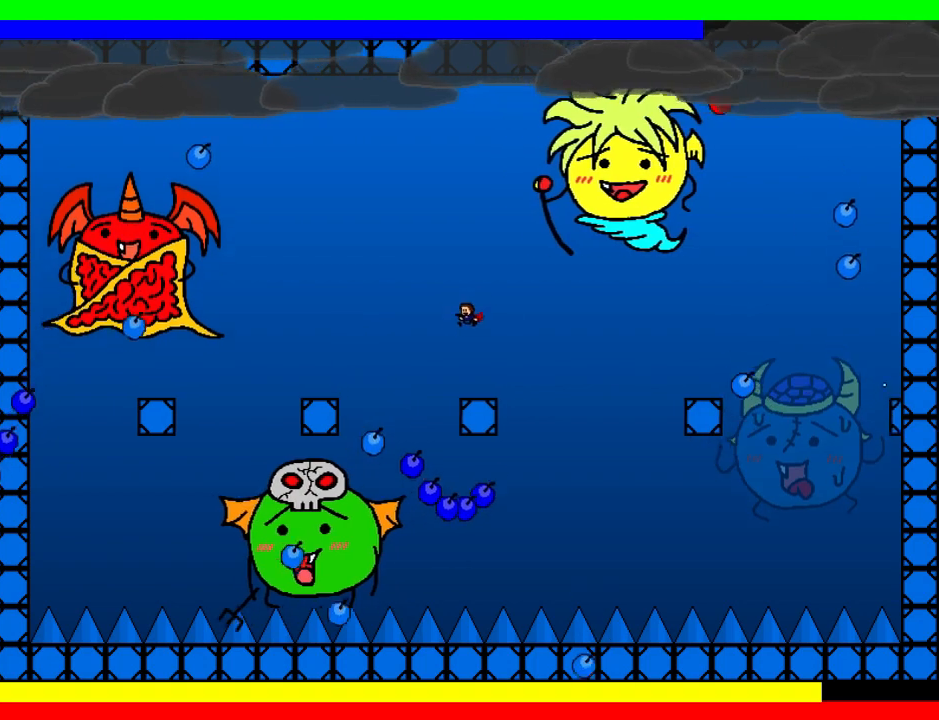
{"keys": [], "events": [[80, "left", "up"], [160, "left", "down"], [260, "left", "up"], [420, "left", "down"], [460, "left", "up"]]}
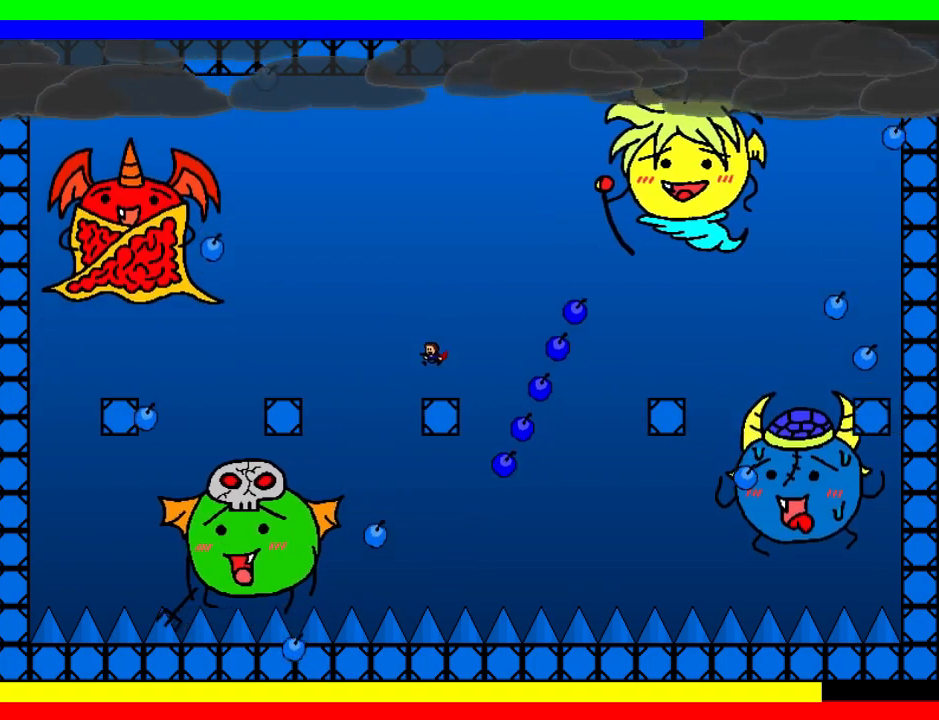
{"keys": ["right"], "events": [[80, "left", "down"], [400, "left", "up"], [460, "right", "down"]]}
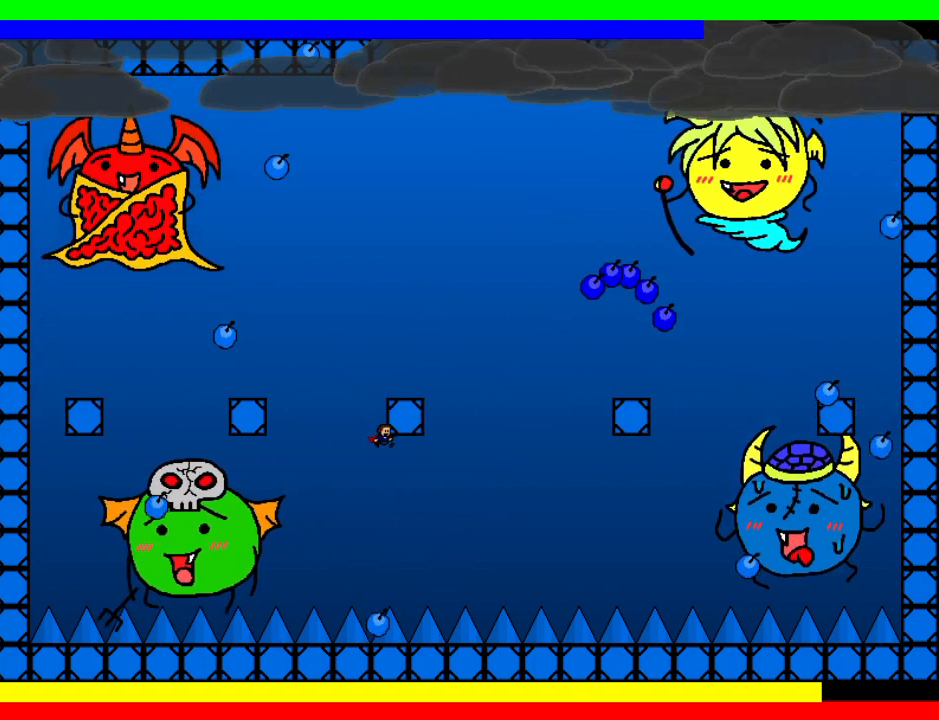
{"keys": ["left", "shift"], "events": [[20, "right", "up"], [140, "shift", "down"], [140, "z", "down"], [400, "z", "up"], [440, "left", "down"]]}
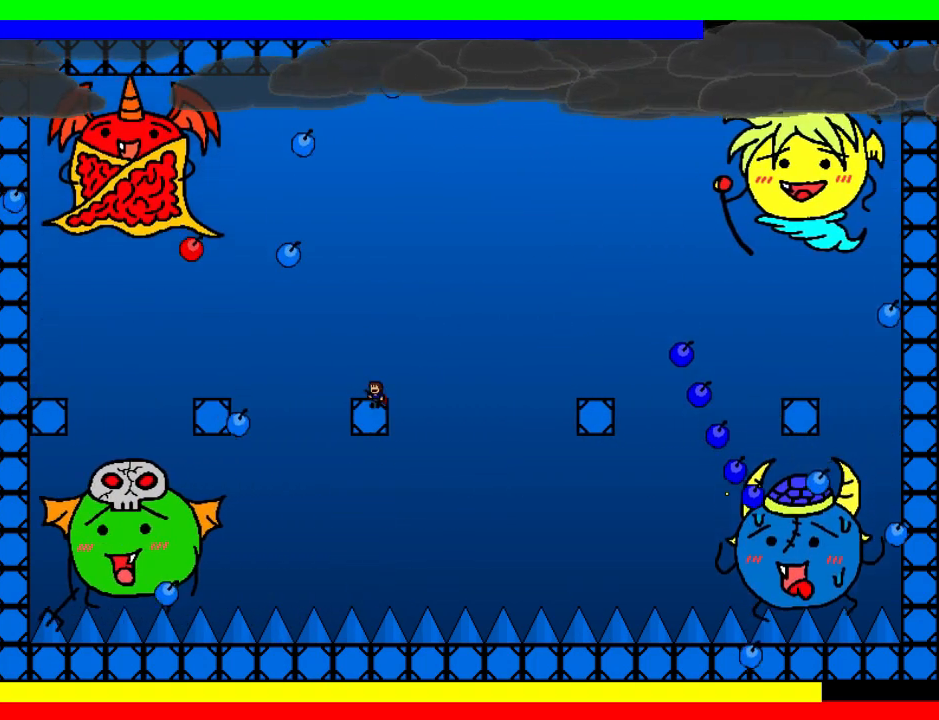
{"keys": ["right", "shift"], "events": [[40, "shift", "up"], [60, "left", "up"], [100, "left", "down"], [180, "left", "up"], [280, "right", "down"], [280, "shift", "down"]]}
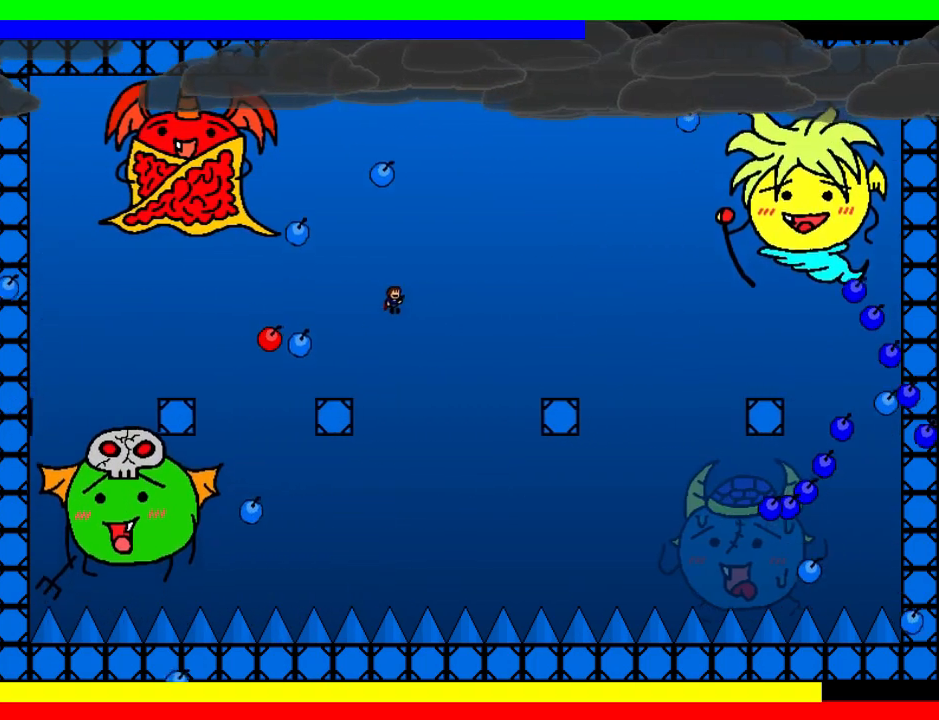
{"keys": ["right"], "events": [[160, "shift", "up"], [420, "right", "up"], [480, "right", "down"]]}
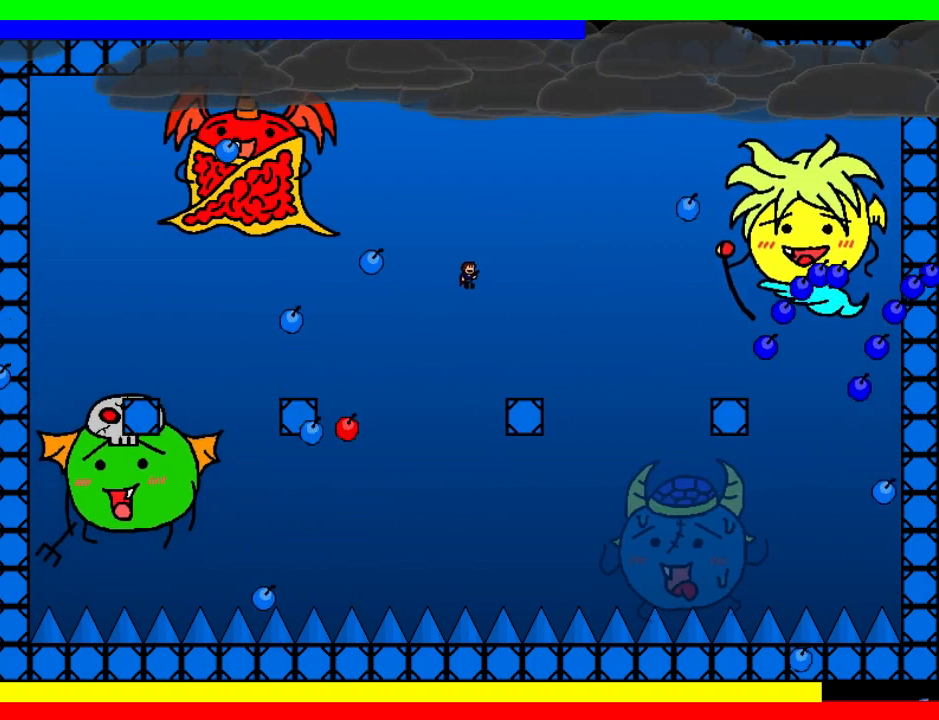
{"keys": [], "events": [[260, "right", "up"], [360, "left", "down"], [480, "left", "up"]]}
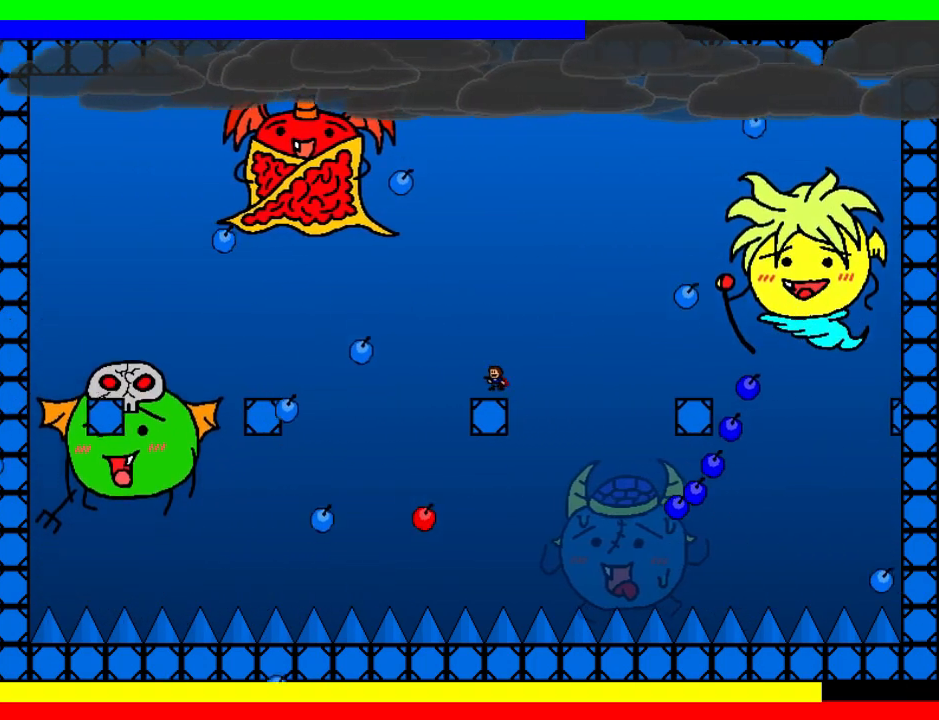
{"keys": ["right", "shift"], "events": [[40, "left", "down"], [120, "left", "up"], [200, "left", "down"], [280, "left", "up"], [360, "left", "down"], [420, "left", "up"], [440, "shift", "down"], [460, "right", "down"]]}
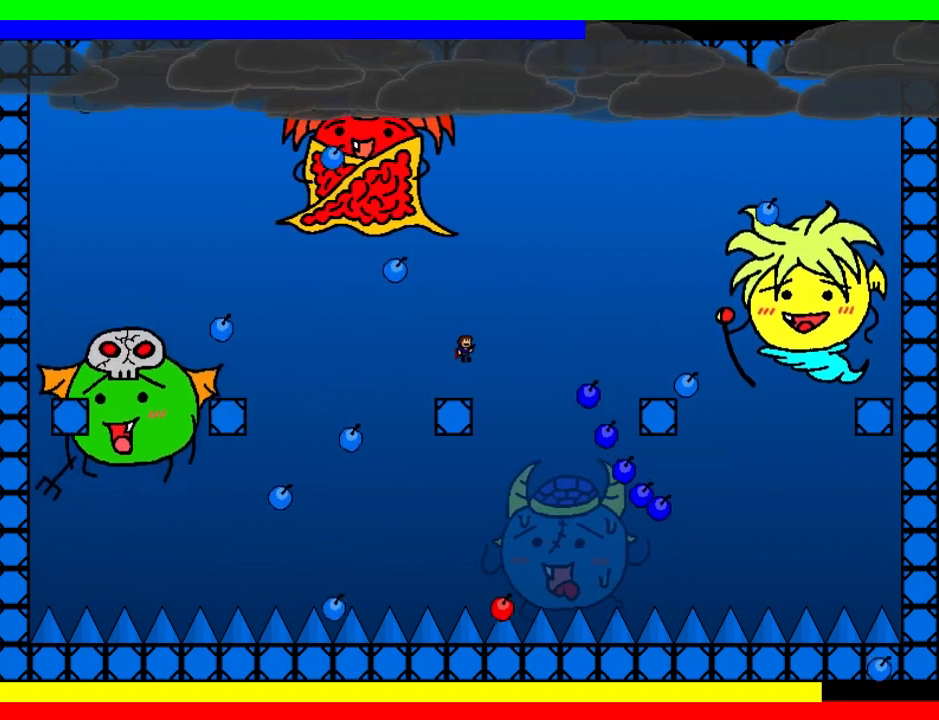
{"keys": [], "events": [[80, "right", "up"], [240, "left", "down"], [240, "shift", "up"], [480, "left", "up"]]}
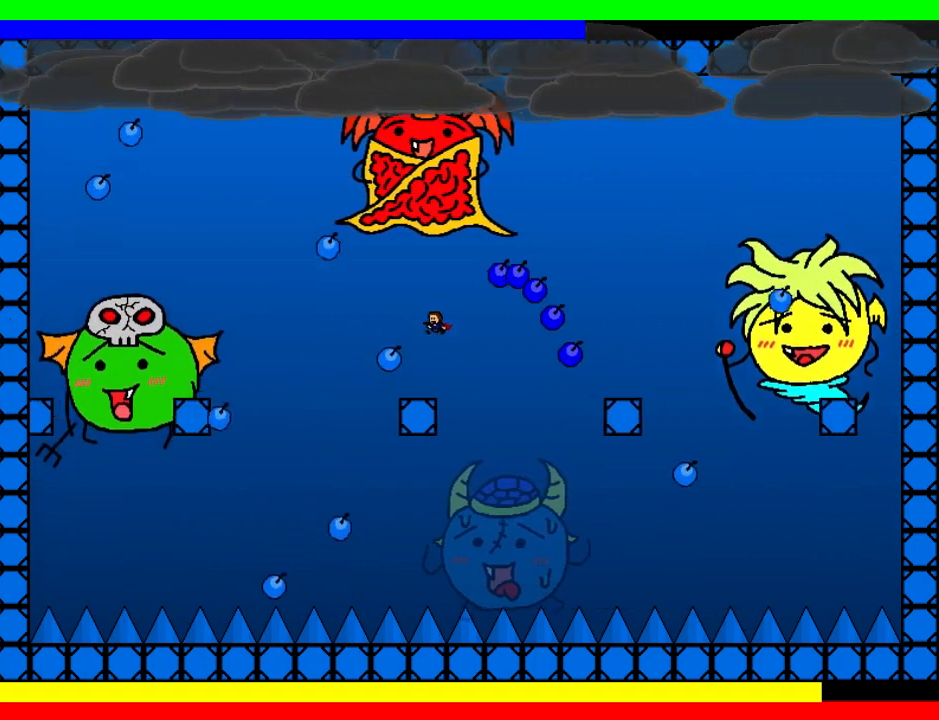
{"keys": ["left"], "events": [[60, "left", "down"], [140, "left", "up"], [200, "left", "down"], [280, "left", "up"], [360, "left", "down"]]}
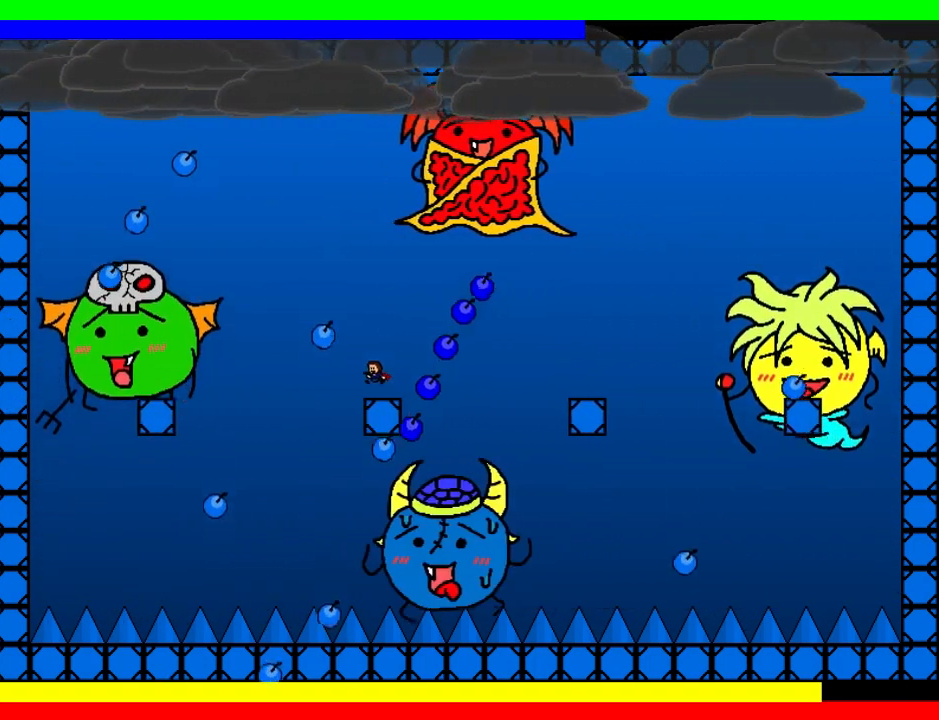
{"keys": ["right"], "events": [[20, "left", "up"], [60, "shift", "down"], [160, "right", "down"], [300, "shift", "up"], [340, "right", "up"], [440, "right", "down"]]}
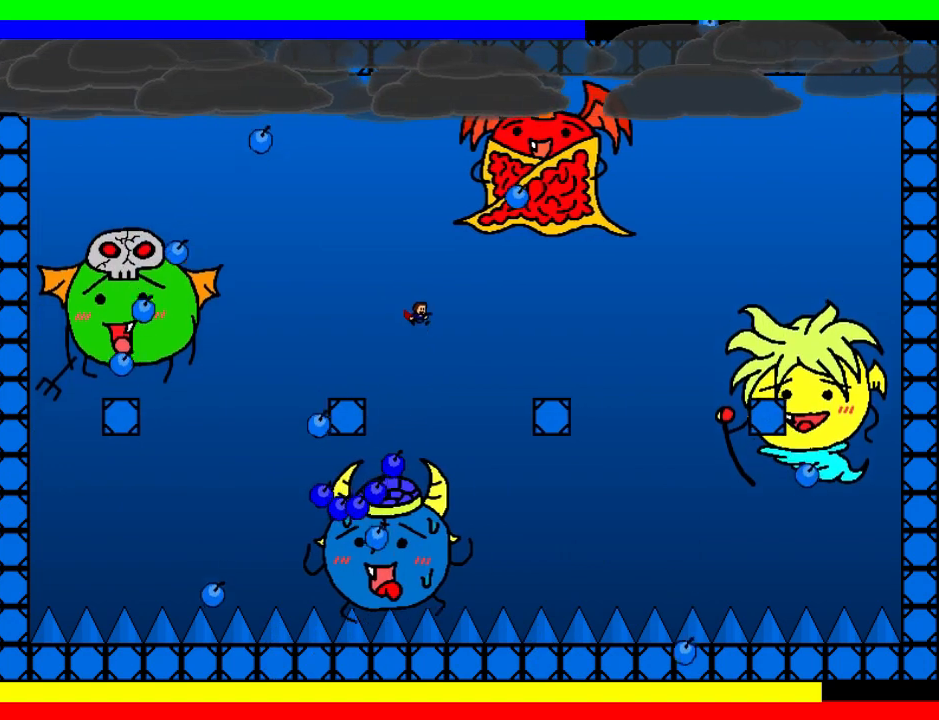
{"keys": ["right"], "events": []}
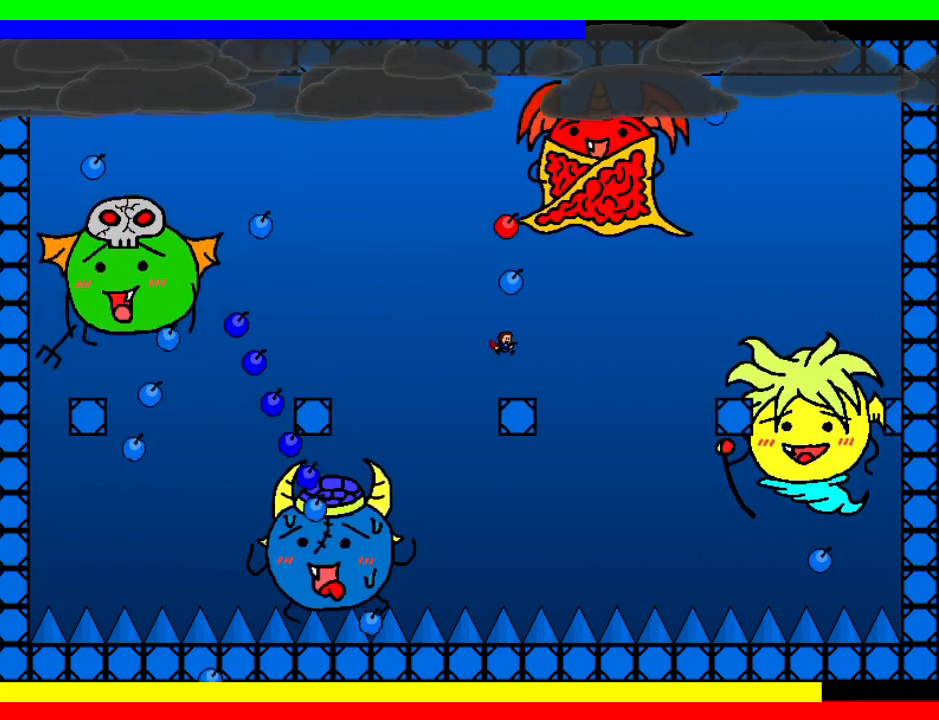
{"keys": ["left"], "events": [[20, "right", "up"], [140, "left", "down"], [380, "left", "up"], [460, "left", "down"]]}
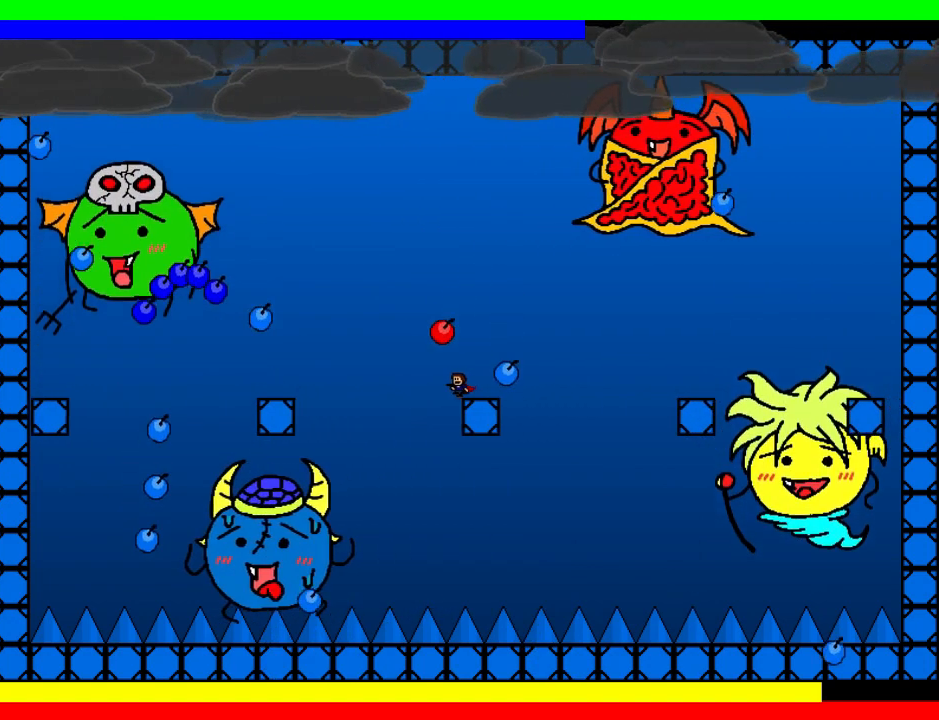
{"keys": ["left"], "events": [[20, "left", "up"], [320, "left", "down"]]}
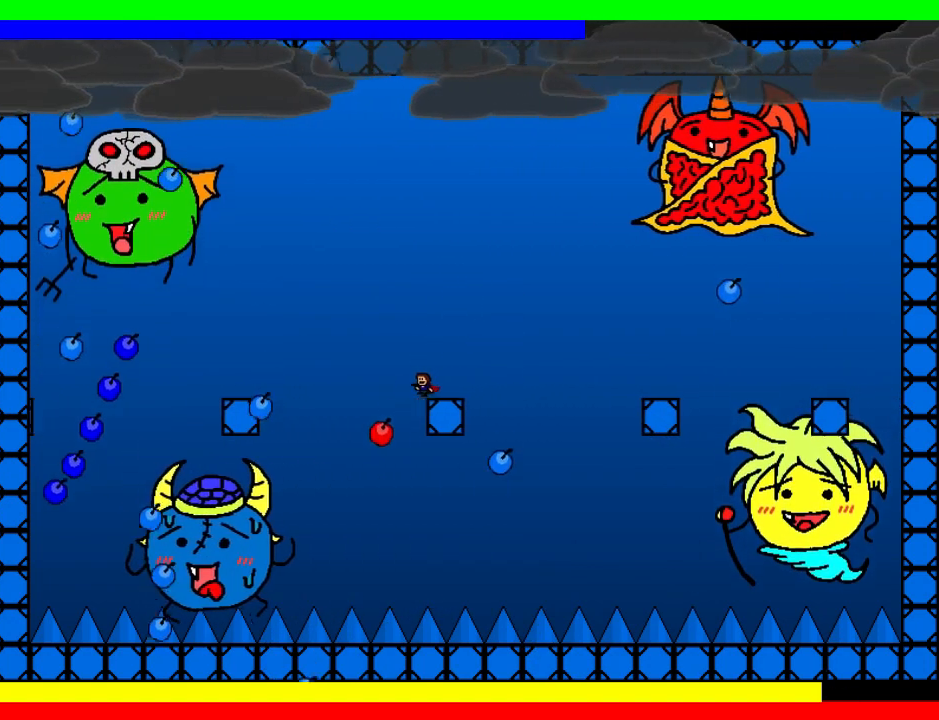
{"keys": ["shift", "z"], "events": [[120, "left", "up"], [420, "shift", "down"], [440, "z", "down"]]}
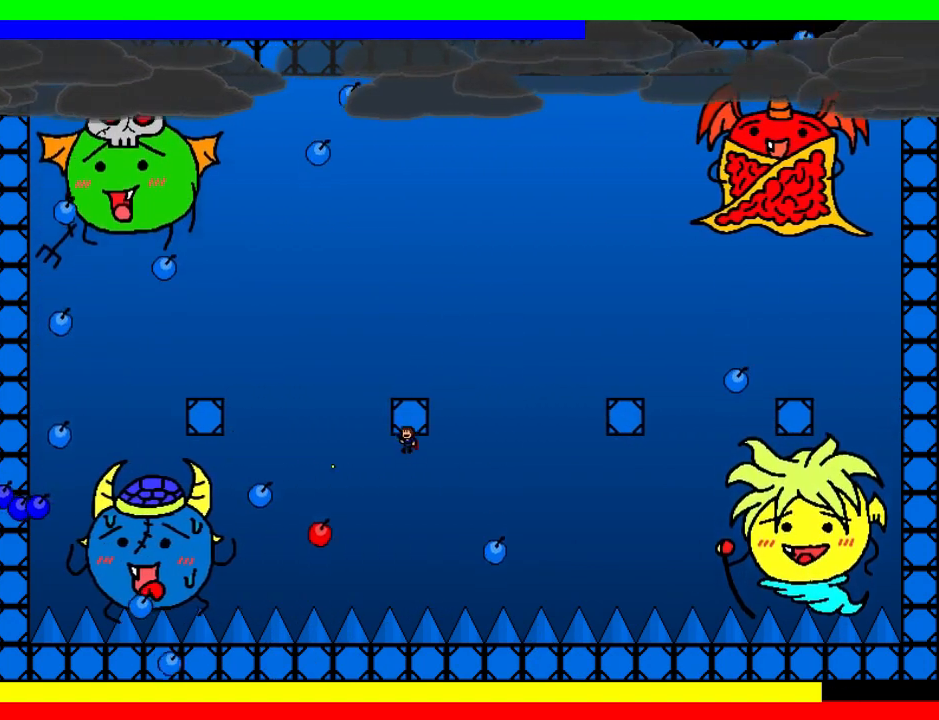
{"keys": [], "events": [[160, "z", "up"], [180, "left", "down"], [240, "left", "up"], [300, "shift", "up"], [320, "left", "down"], [480, "left", "up"]]}
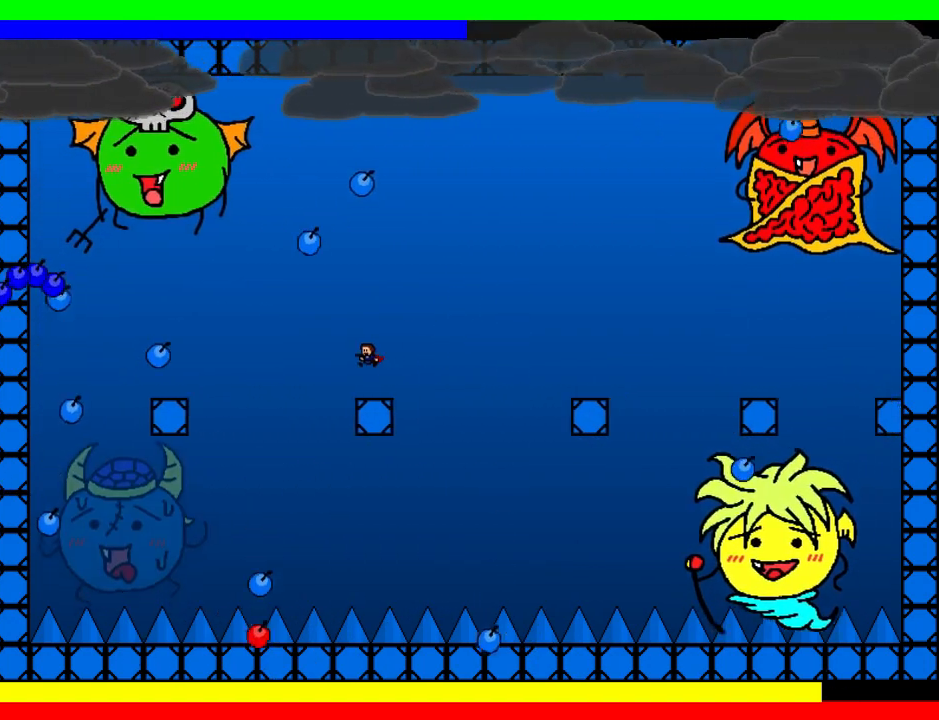
{"keys": ["right"], "events": [[220, "shift", "down"], [240, "right", "down"], [340, "shift", "up"]]}